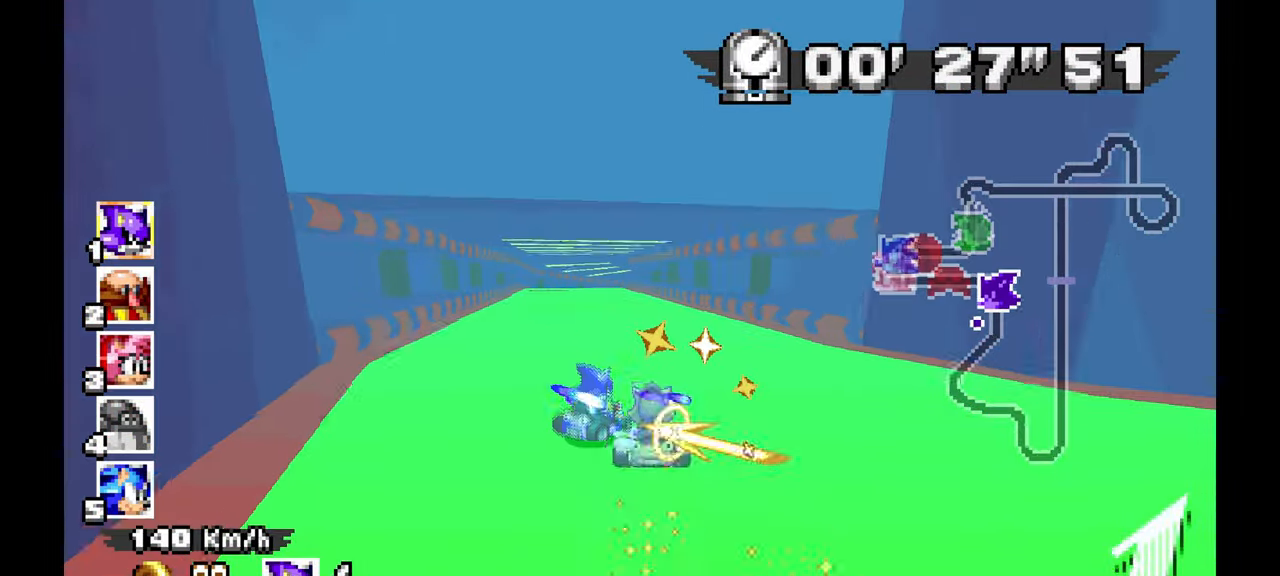
Gameplay with a controller; each line is a JSON object with the inputs held at the frame after it. "events" lists button and stick changes between this image and that frame as [ms after this image, input, new state], when the widget could be followed in between. Not read: B HOME L1 L3 R3 START TOUCHPAD Y.
{"buttons": ["A"], "left_stick": "center", "events": [[17, "left_stick", "up-left"], [317, "left_stick", "center"]]}
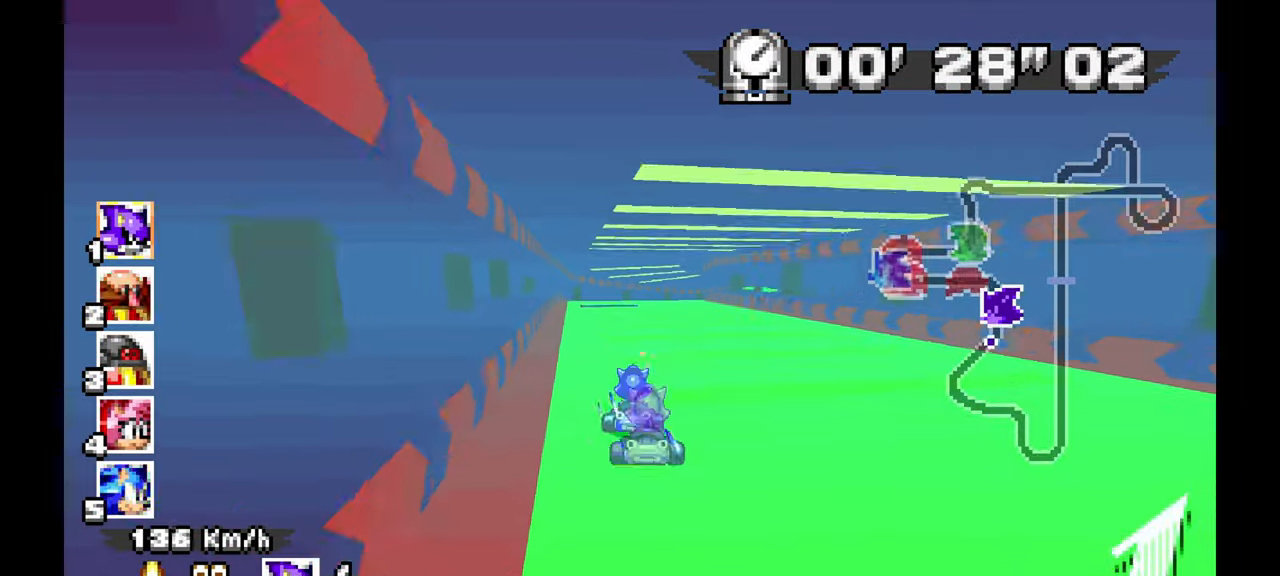
{"buttons": ["A", "R1"], "left_stick": "right", "events": [[100, "left_stick", "right"], [250, "R1", "down"]]}
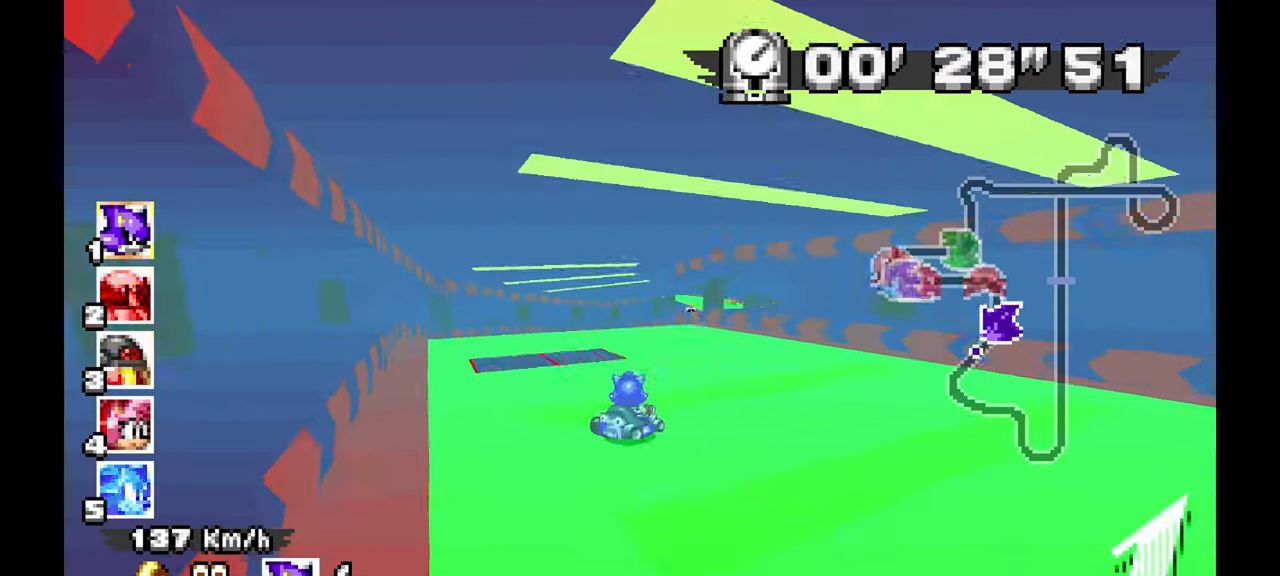
{"buttons": ["A", "R1"], "left_stick": "center", "events": [[433, "left_stick", "center"]]}
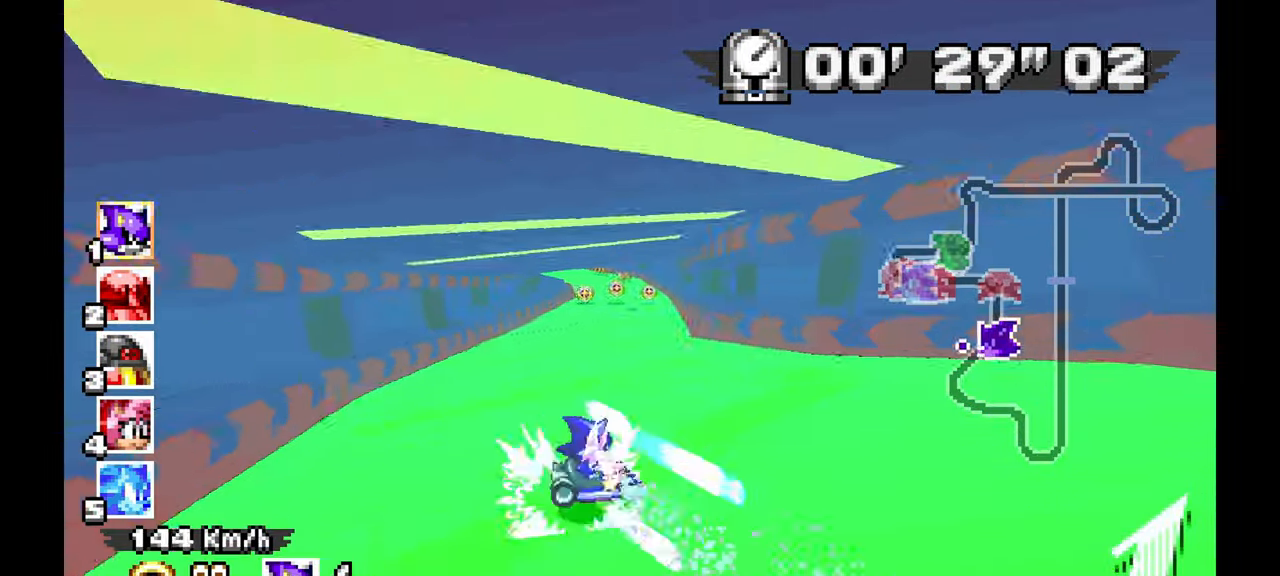
{"buttons": ["A", "R1"], "left_stick": "up-left", "events": [[83, "R1", "up"], [83, "left_stick", "up-left"], [250, "R1", "down"]]}